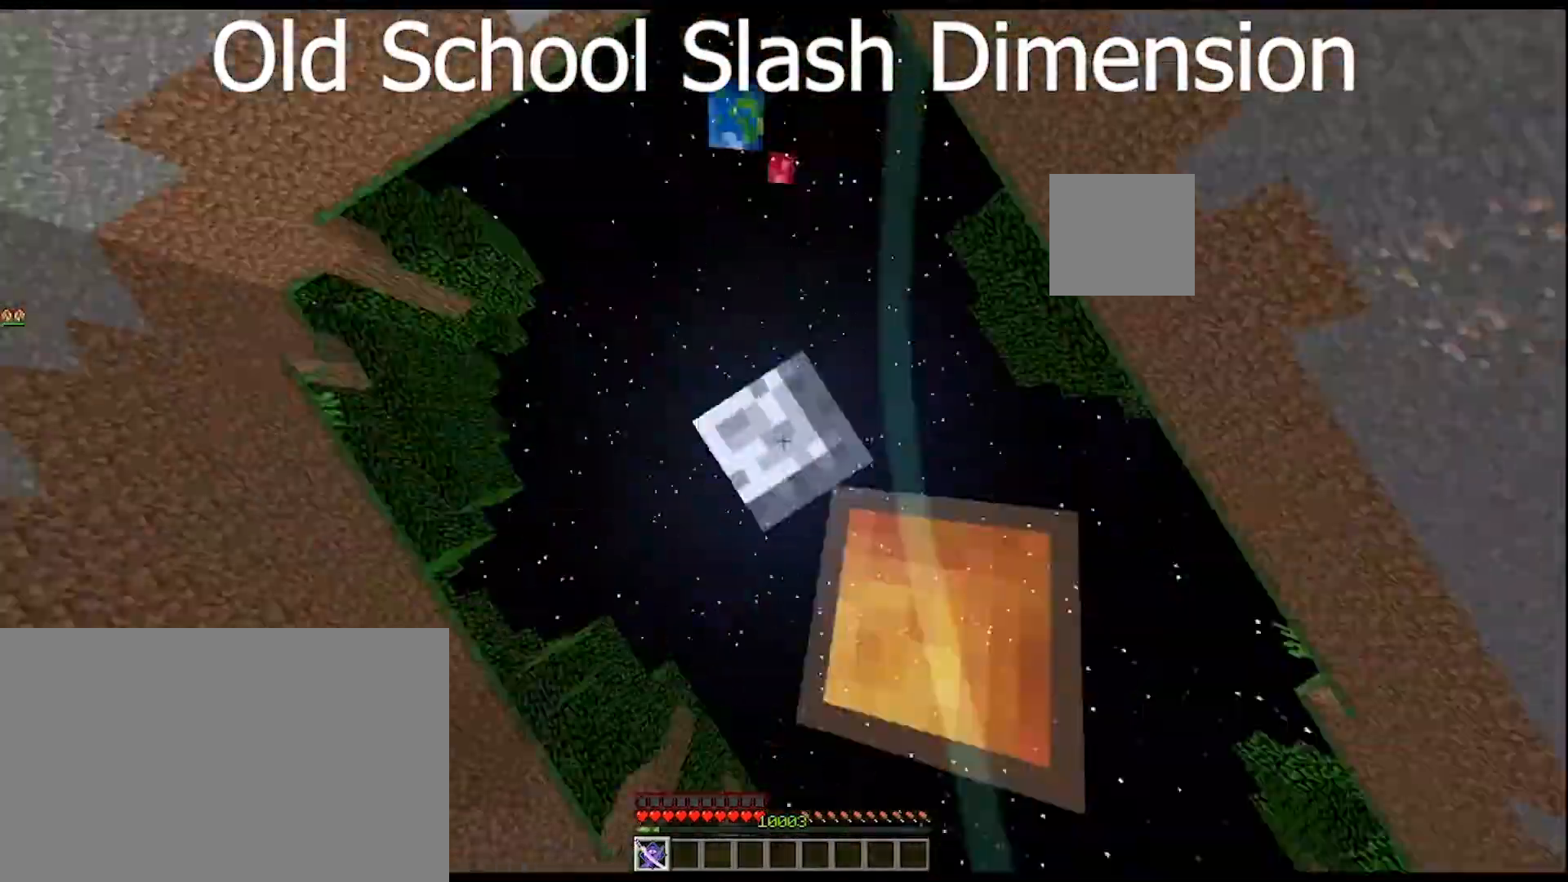
Gameplay with keyboard and mouse; each line is a JSON object with the keys and mouse buttons held at the frame after it. "events" lists presses ("down") and releases ("up") of "1", "2", "3", "4", "5", "a", "alt", "c", "caps_lock", "ctrl", "d", "e", "f", "g", "q", "r", "s", "shift", "space", "t", "tab", "v", "w", "x", "z", "mouse_left", "mouse_wheel" and "mouse_right" between this image and that frame as [ms after this image, input, new state], when the widget could be followed in between. "mouse_left", "mouse_wheel", "mouse_right" = the "left", "wheel", "right" buttons of the "mouse" list. No other keys are recorded. Fast repeated clicks can show as one long hold. "wheel" means that the mouse wheel is clicked or scrolled. "mouse_move" is the direction in which the mouse moves at that frame (one of eight, or "still"), when it could be read.
{"keys": [], "mouse": ["left"], "mouse_move": "still", "events": []}
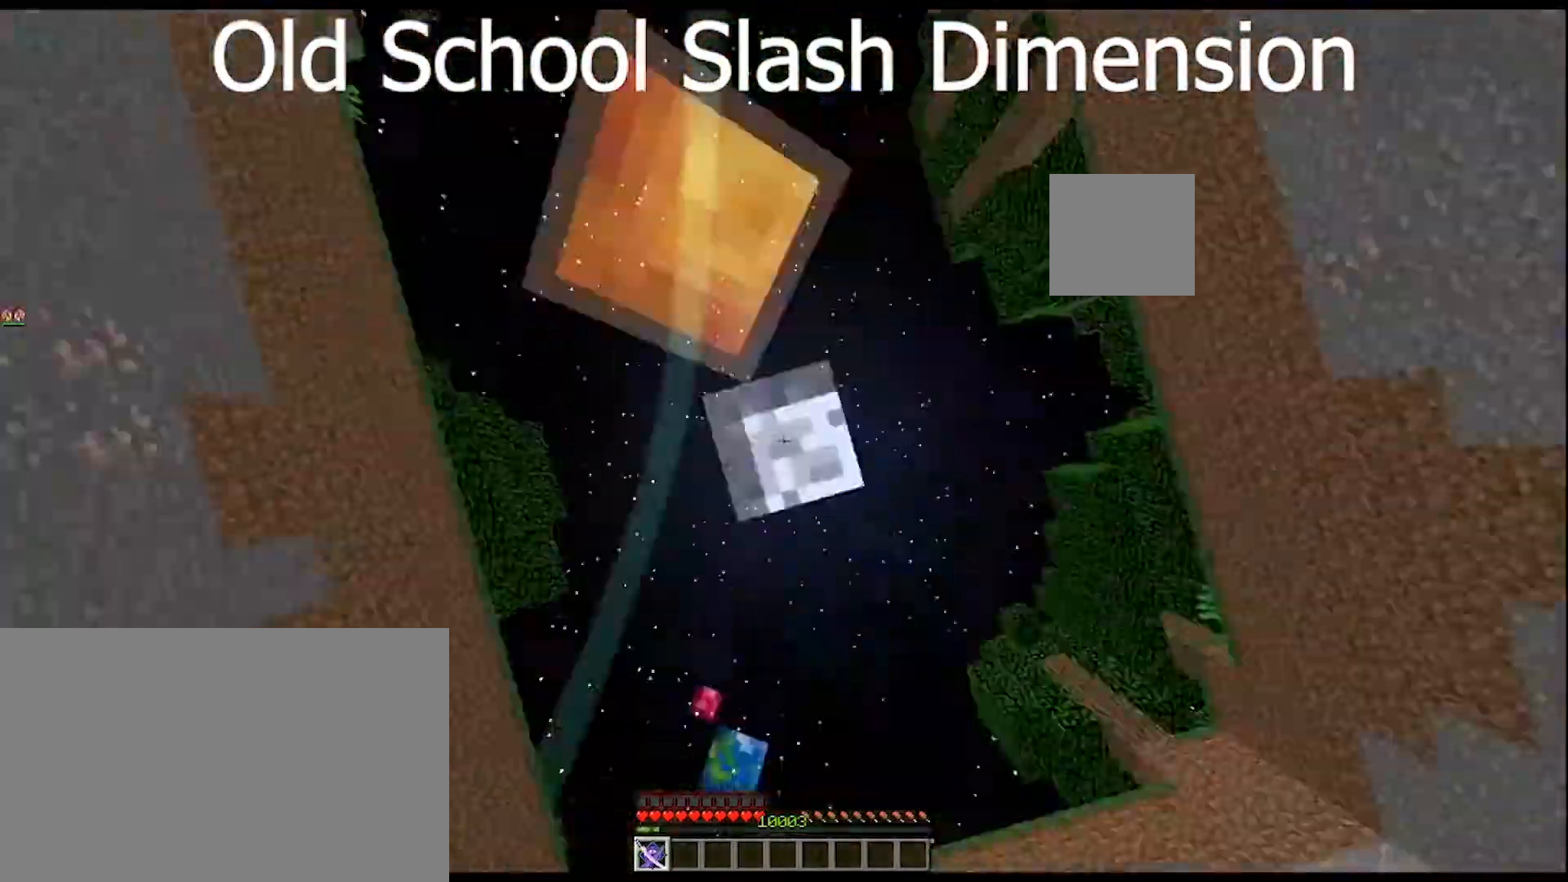
{"keys": [], "mouse": ["left"], "mouse_move": "right", "events": []}
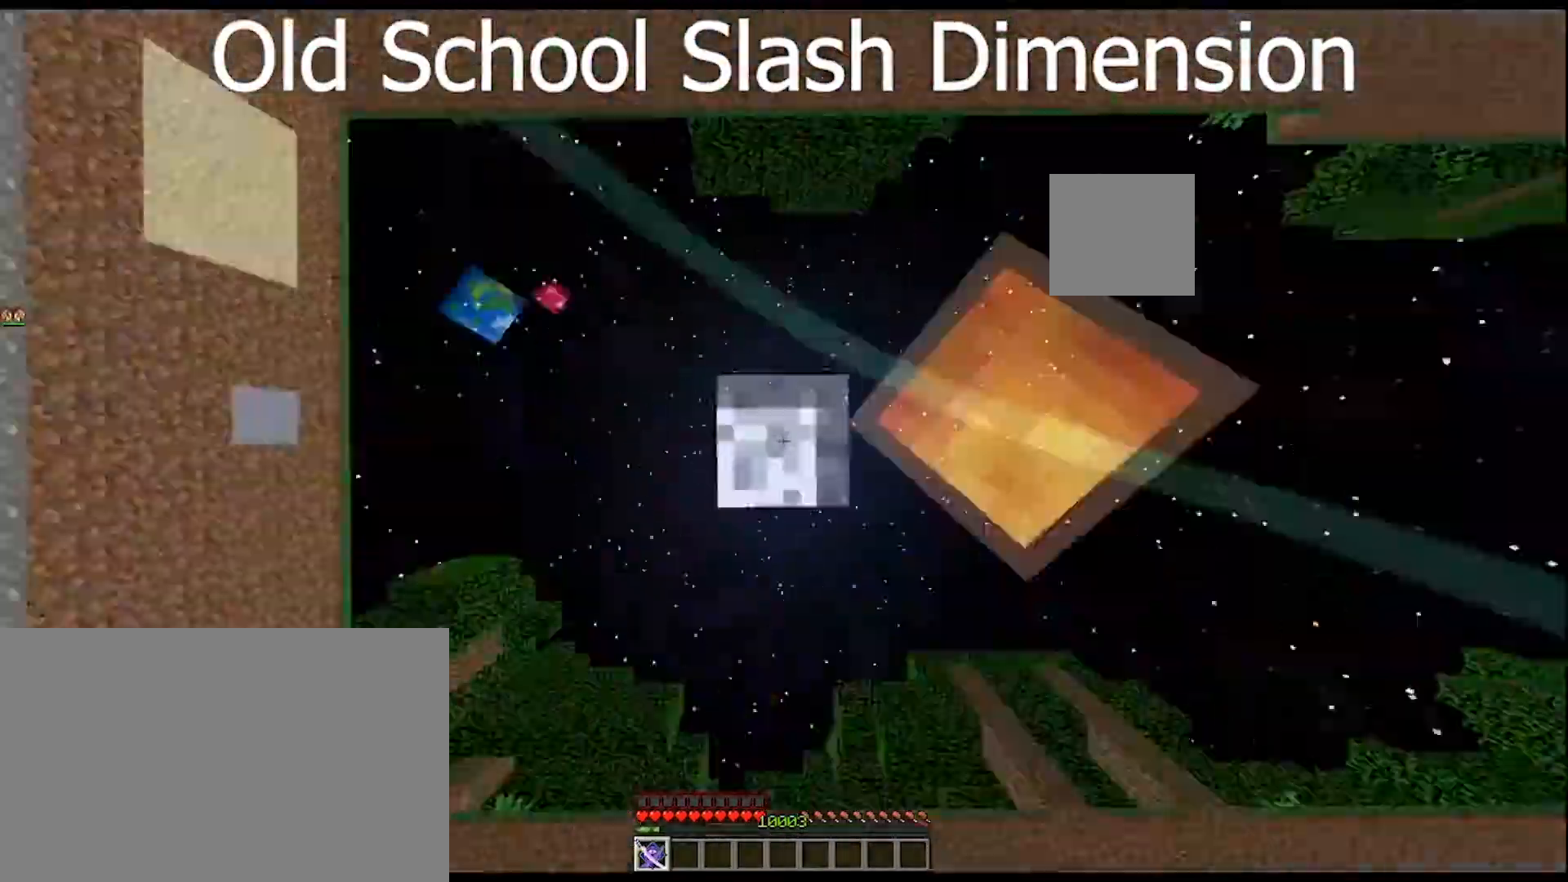
{"keys": [], "mouse": ["left"], "mouse_move": "still", "events": []}
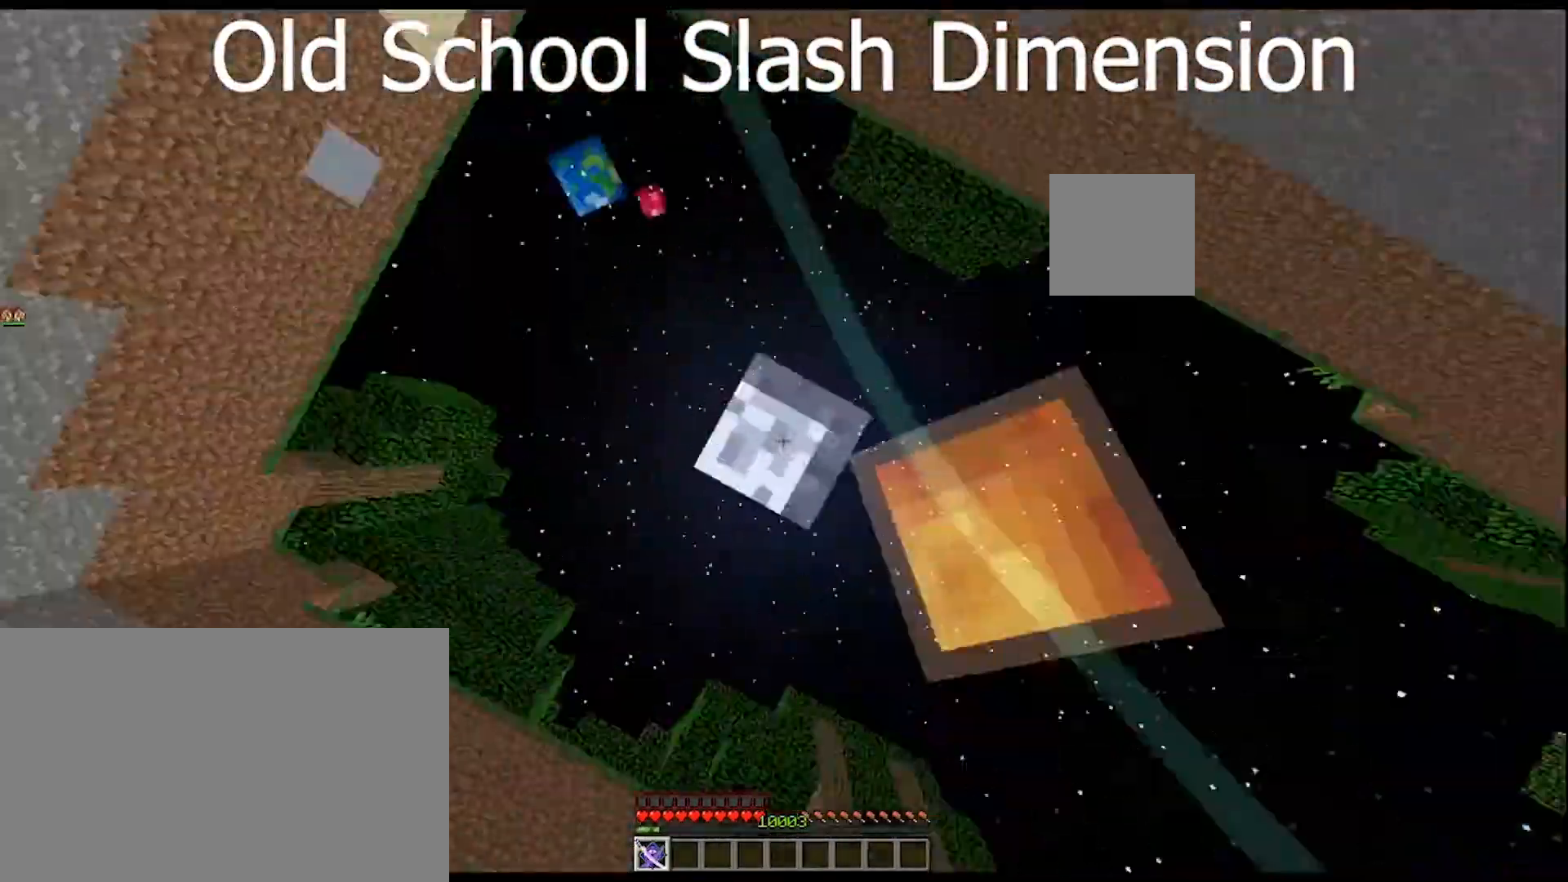
{"keys": [], "mouse": ["left"], "mouse_move": "still", "events": []}
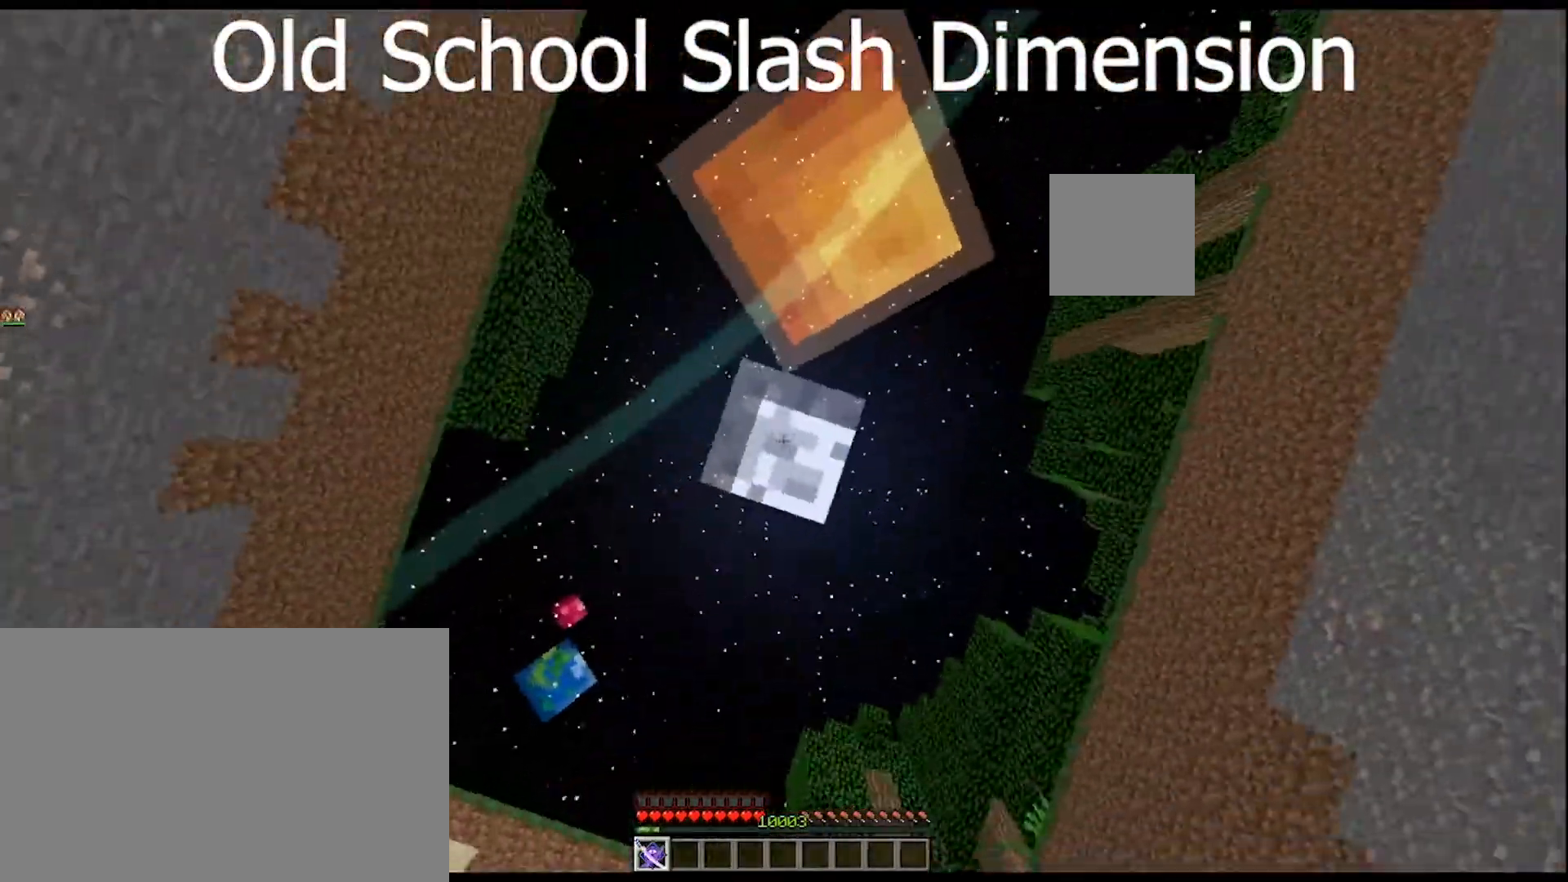
{"keys": [], "mouse": ["left"], "mouse_move": "still", "events": []}
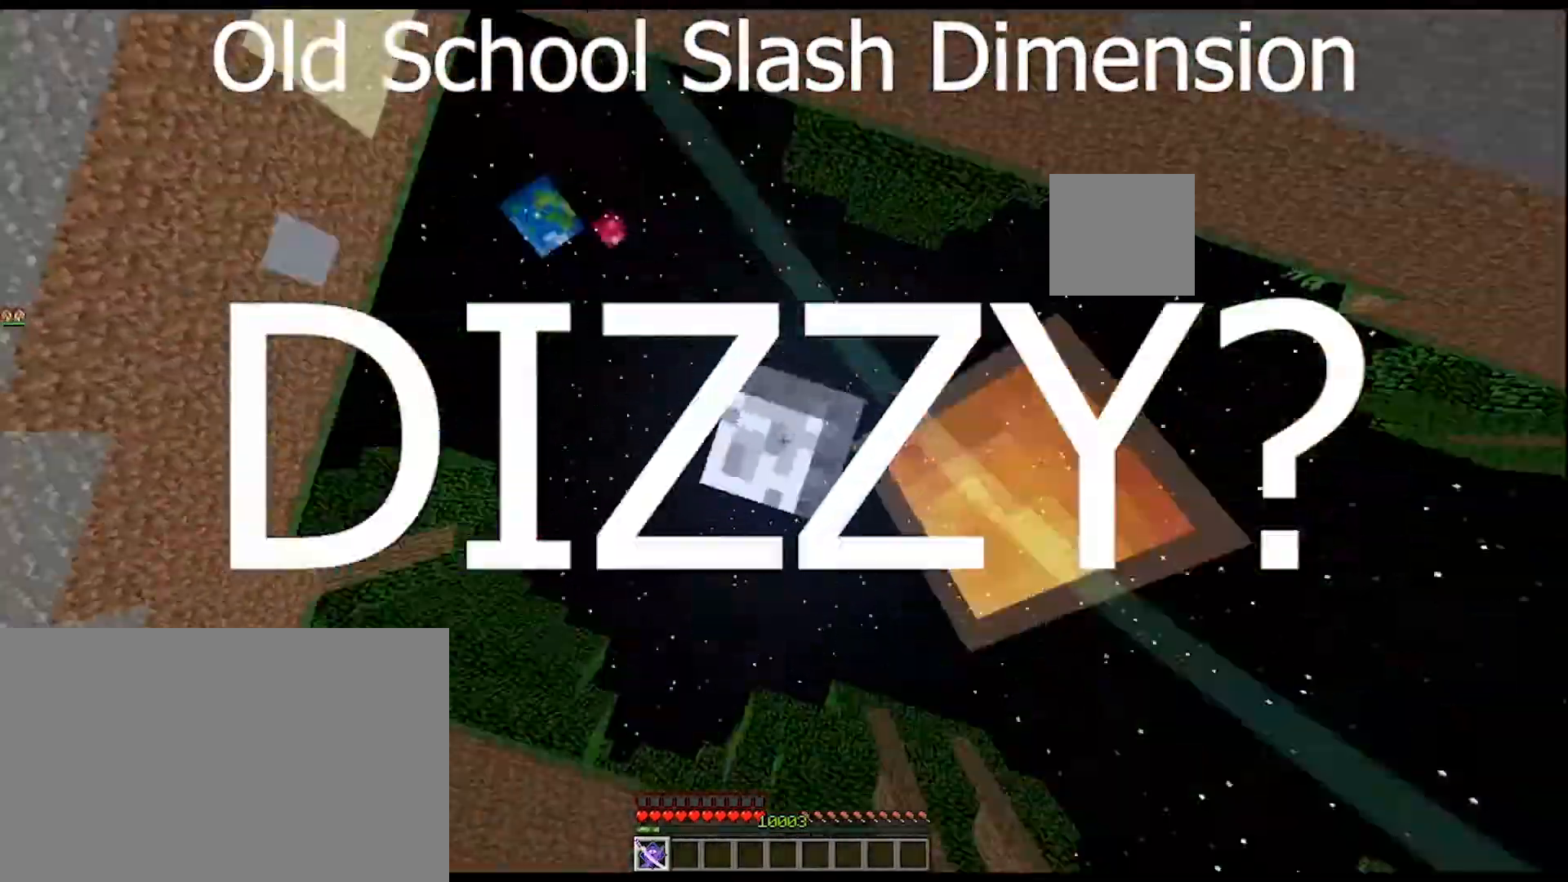
{"keys": [], "mouse": ["left"], "mouse_move": "right", "events": []}
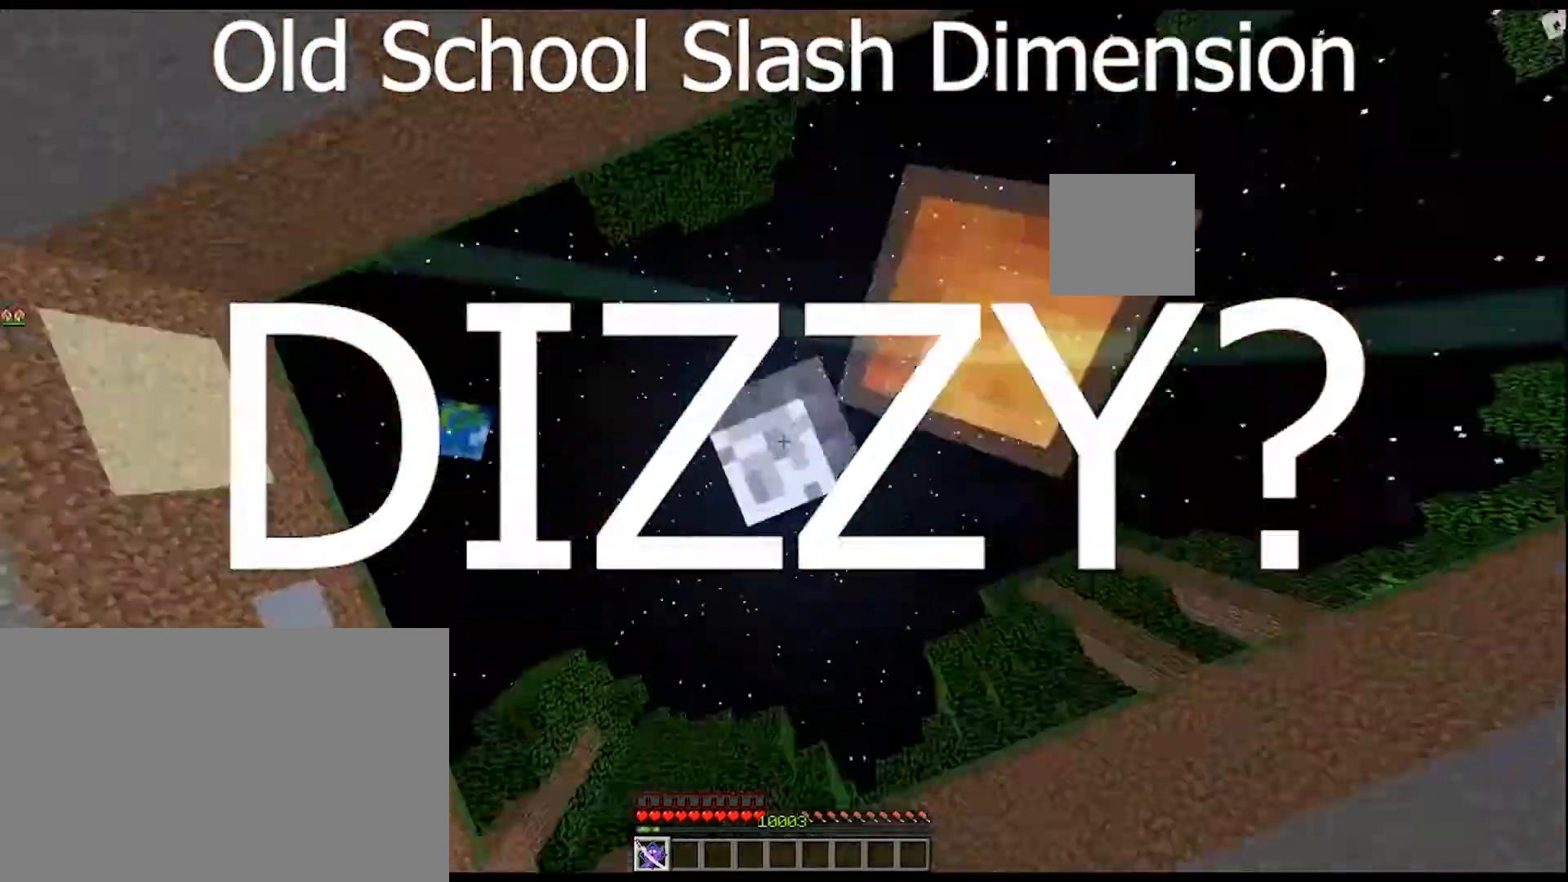
{"keys": [], "mouse": ["left"], "mouse_move": "right", "events": []}
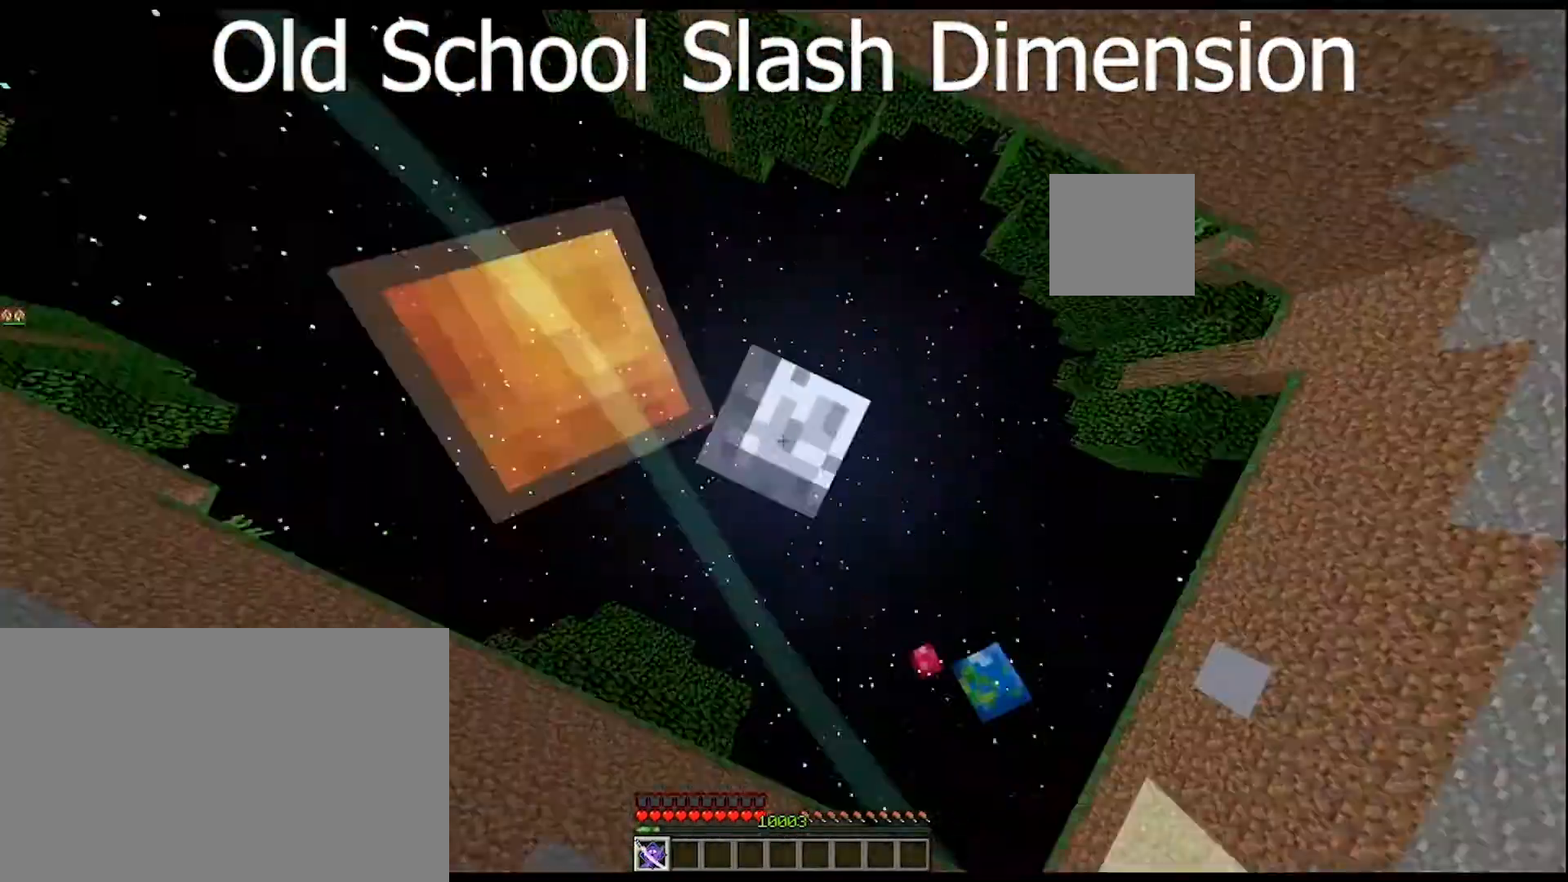
{"keys": [], "mouse": ["left"], "mouse_move": "right", "events": []}
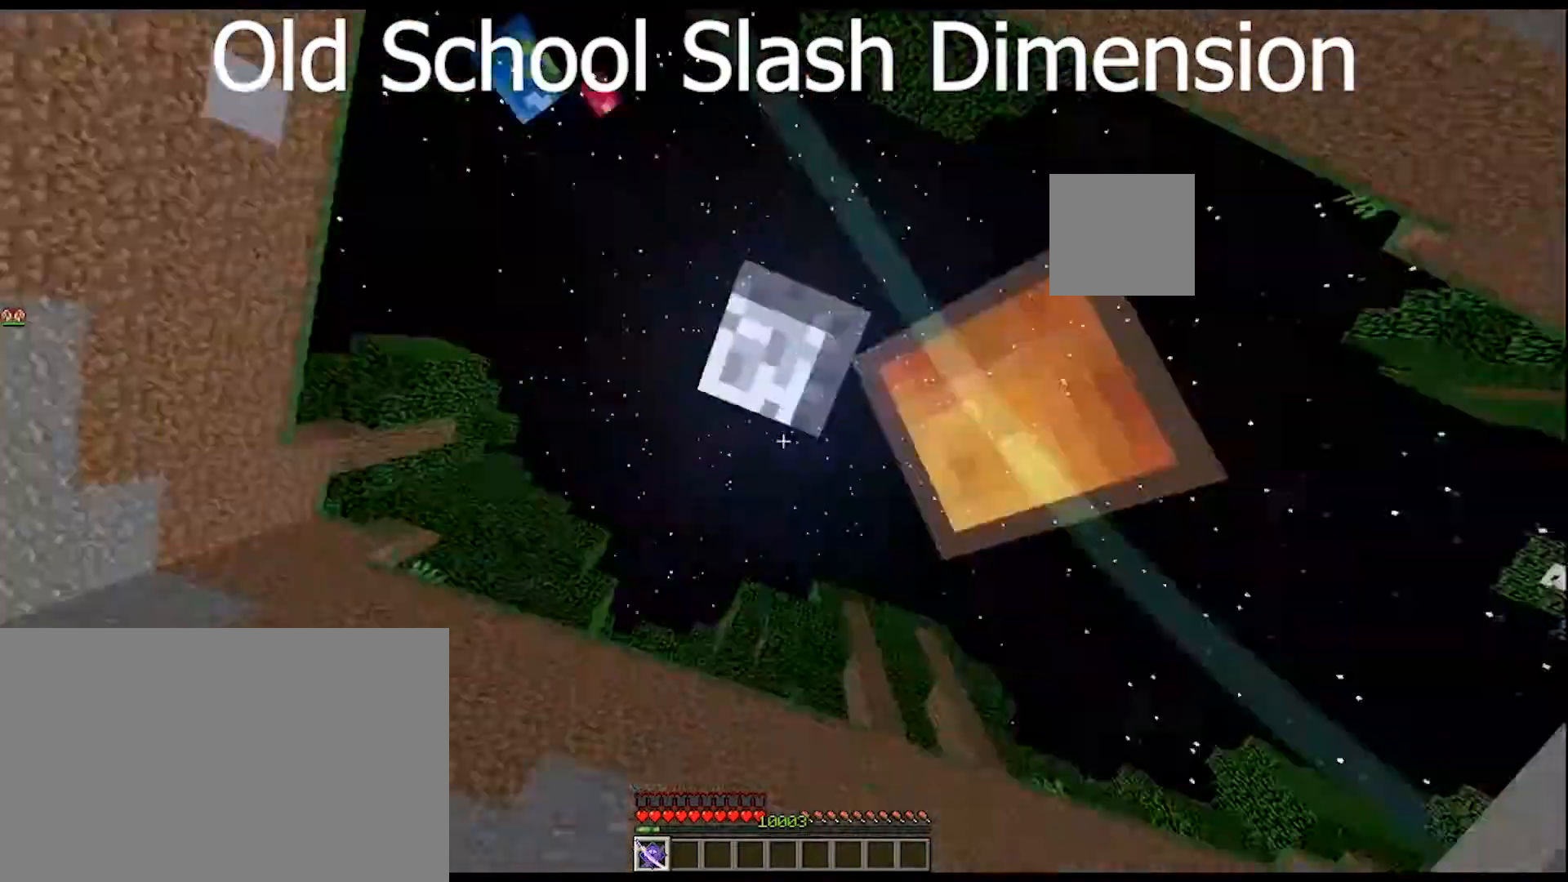
{"keys": [], "mouse": ["left"], "mouse_move": "right", "events": []}
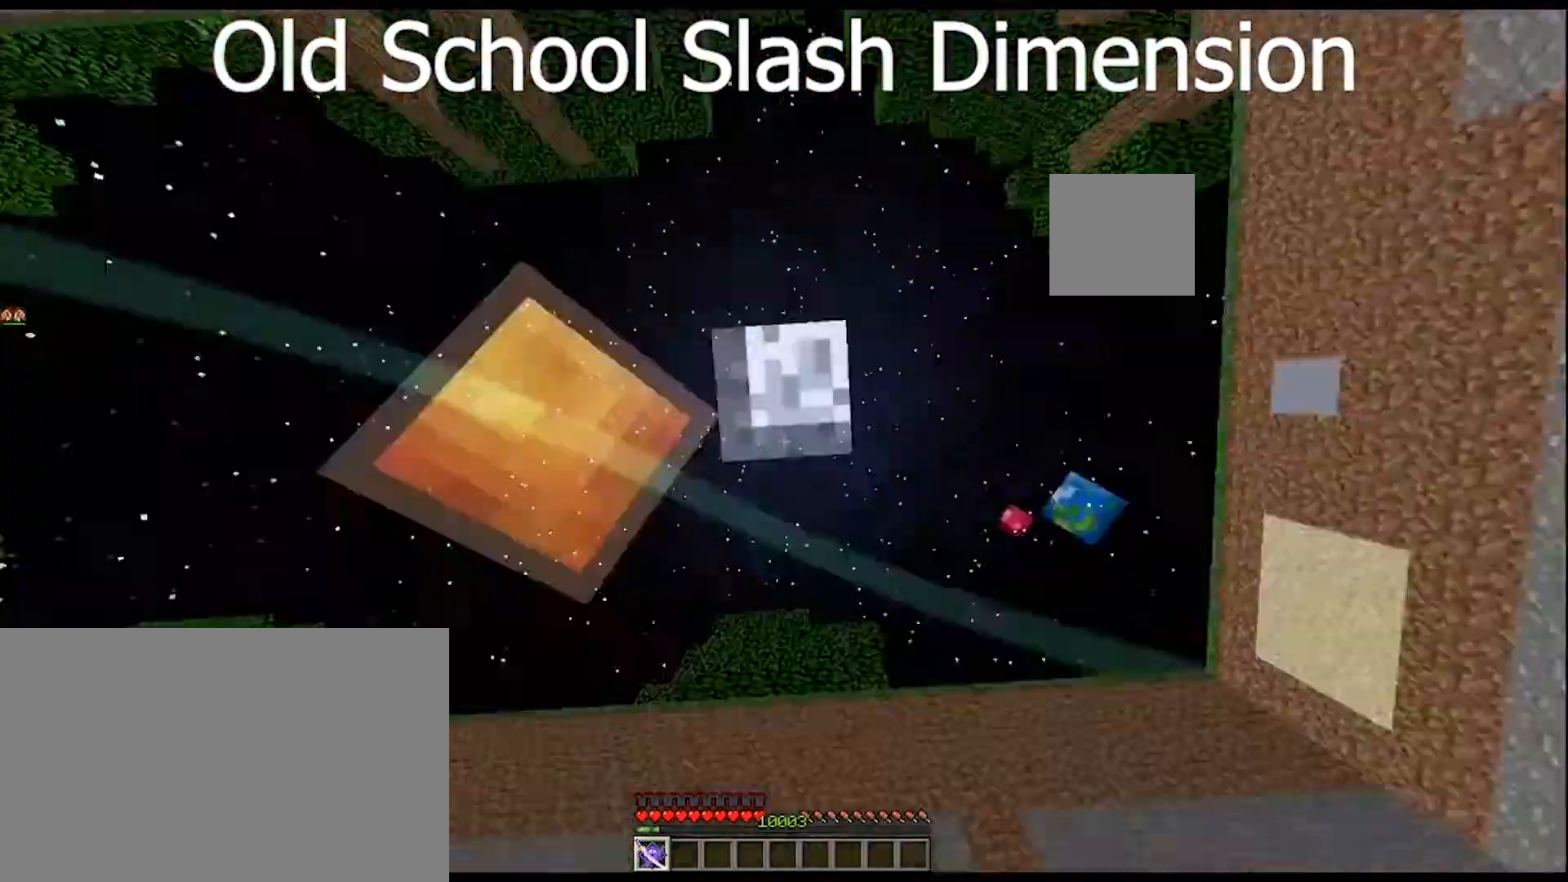
{"keys": [], "mouse": ["left"], "mouse_move": "right", "events": []}
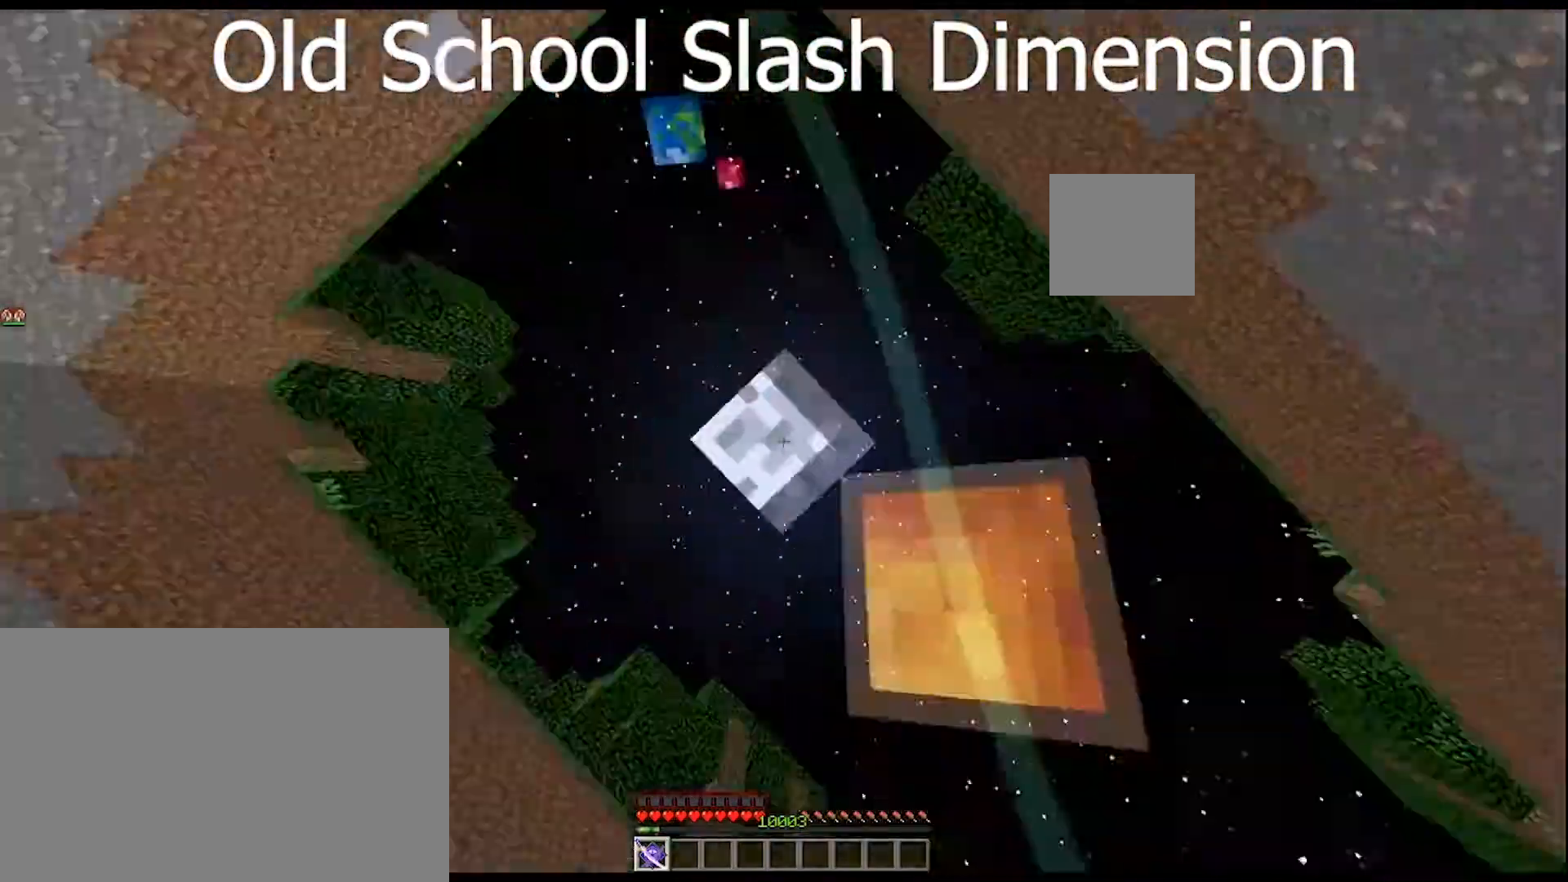
{"keys": [], "mouse": ["left"], "mouse_move": "down", "events": []}
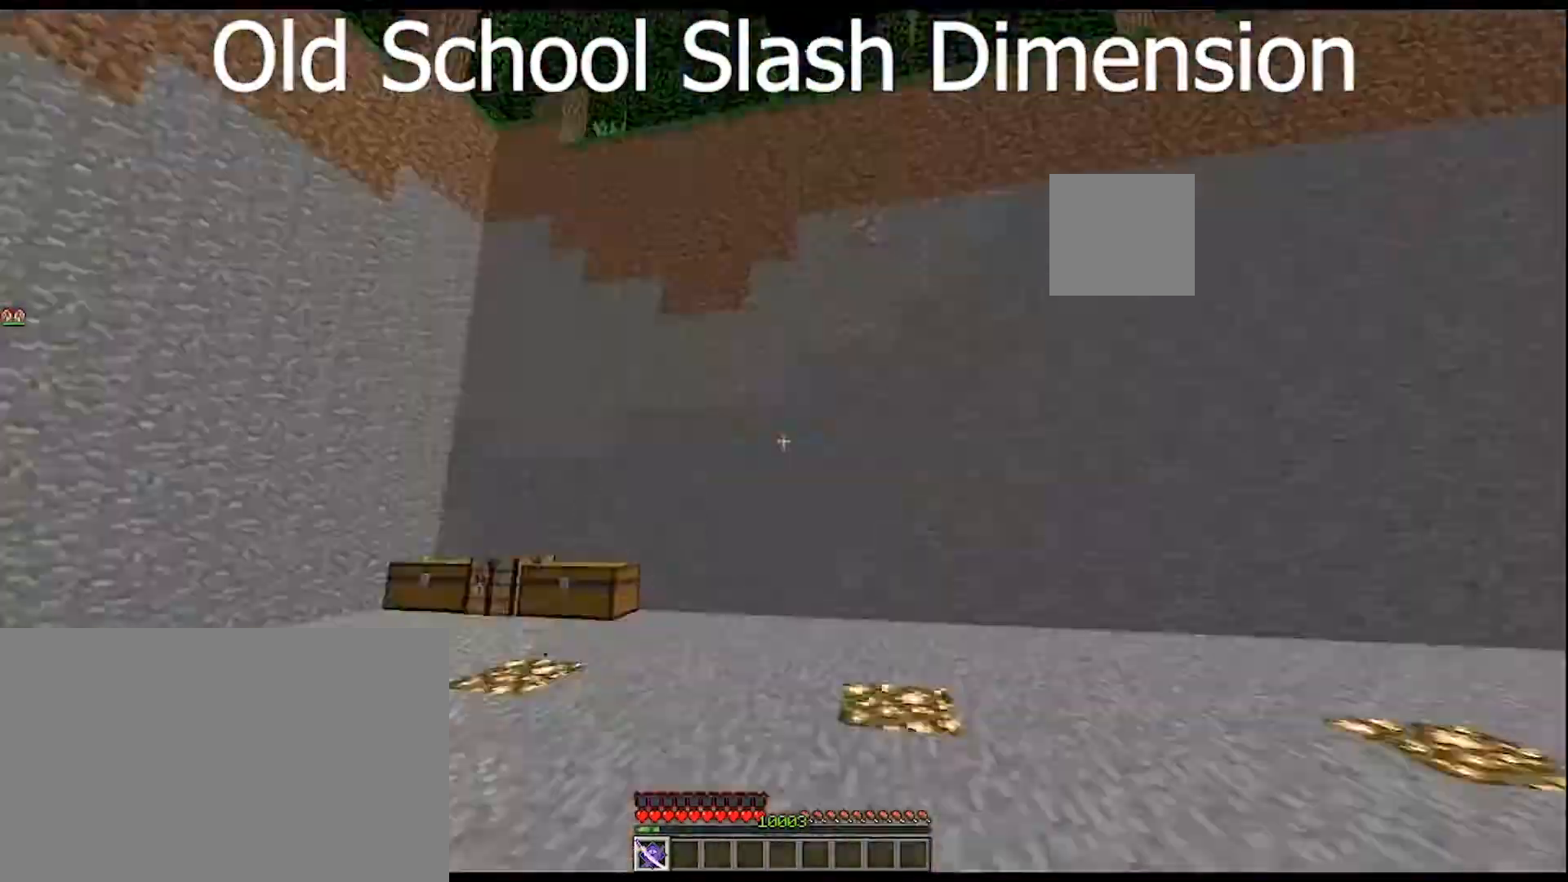
{"keys": [], "mouse": ["left"], "mouse_move": "still", "events": []}
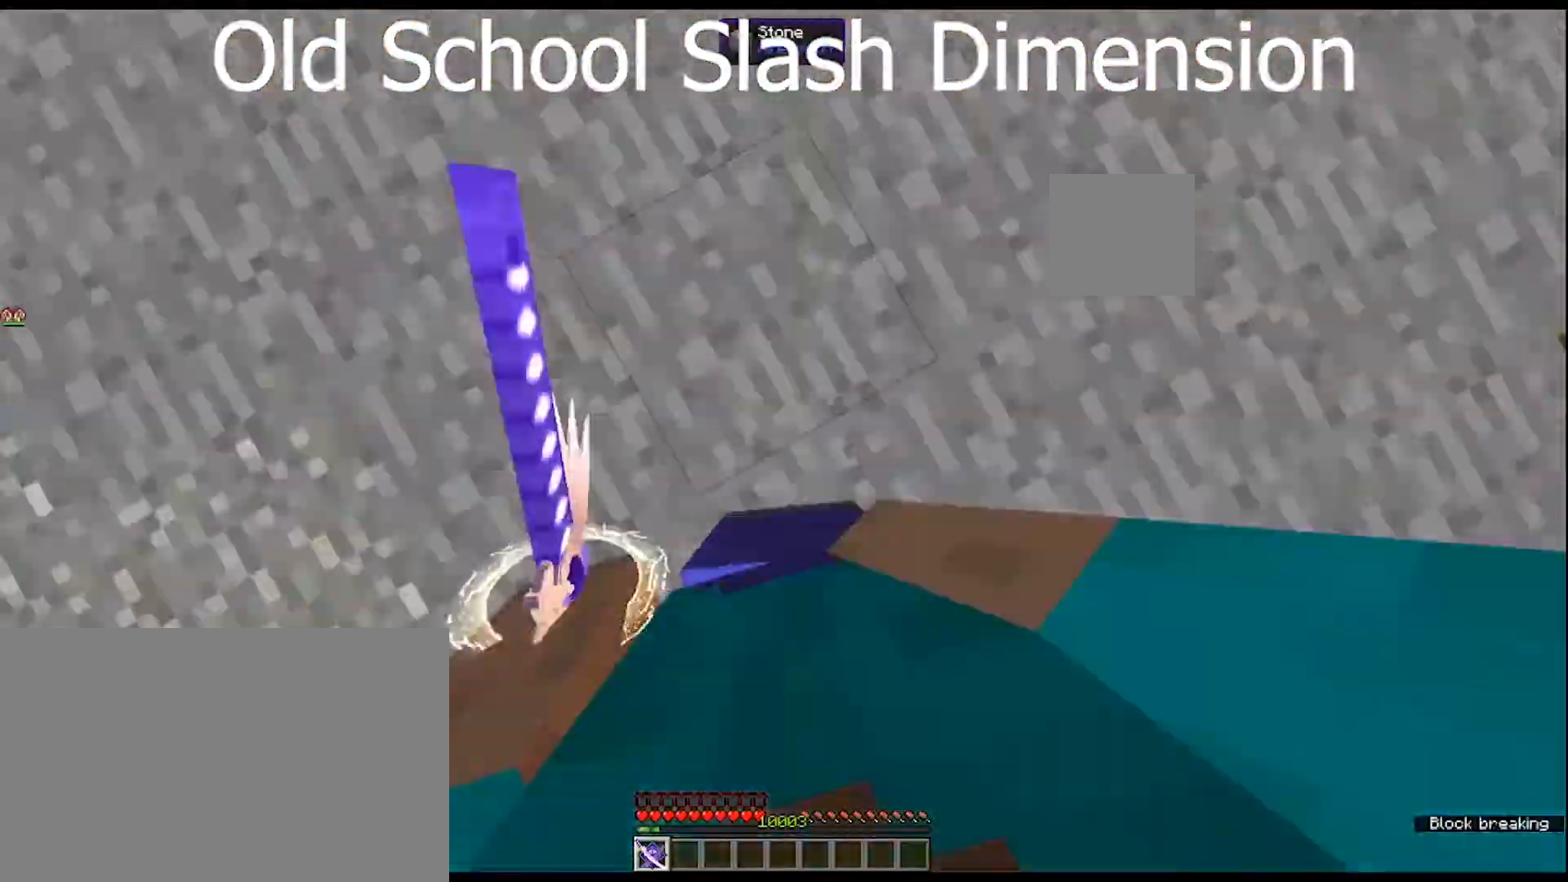
{"keys": [], "mouse": ["left"], "mouse_move": "up", "events": []}
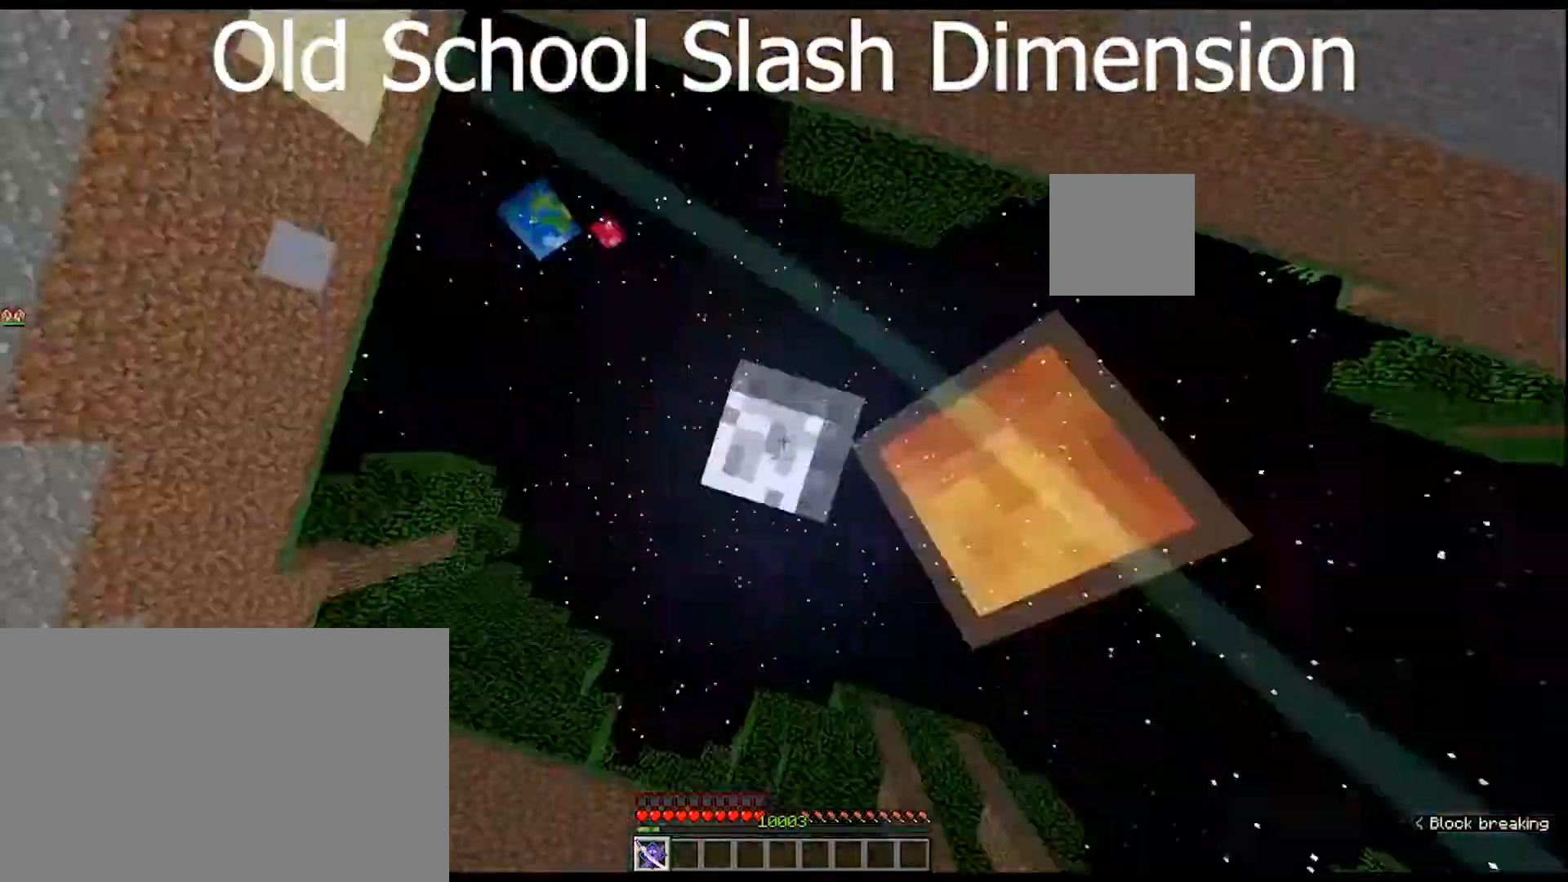
{"keys": [], "mouse": ["left"], "mouse_move": "down"}
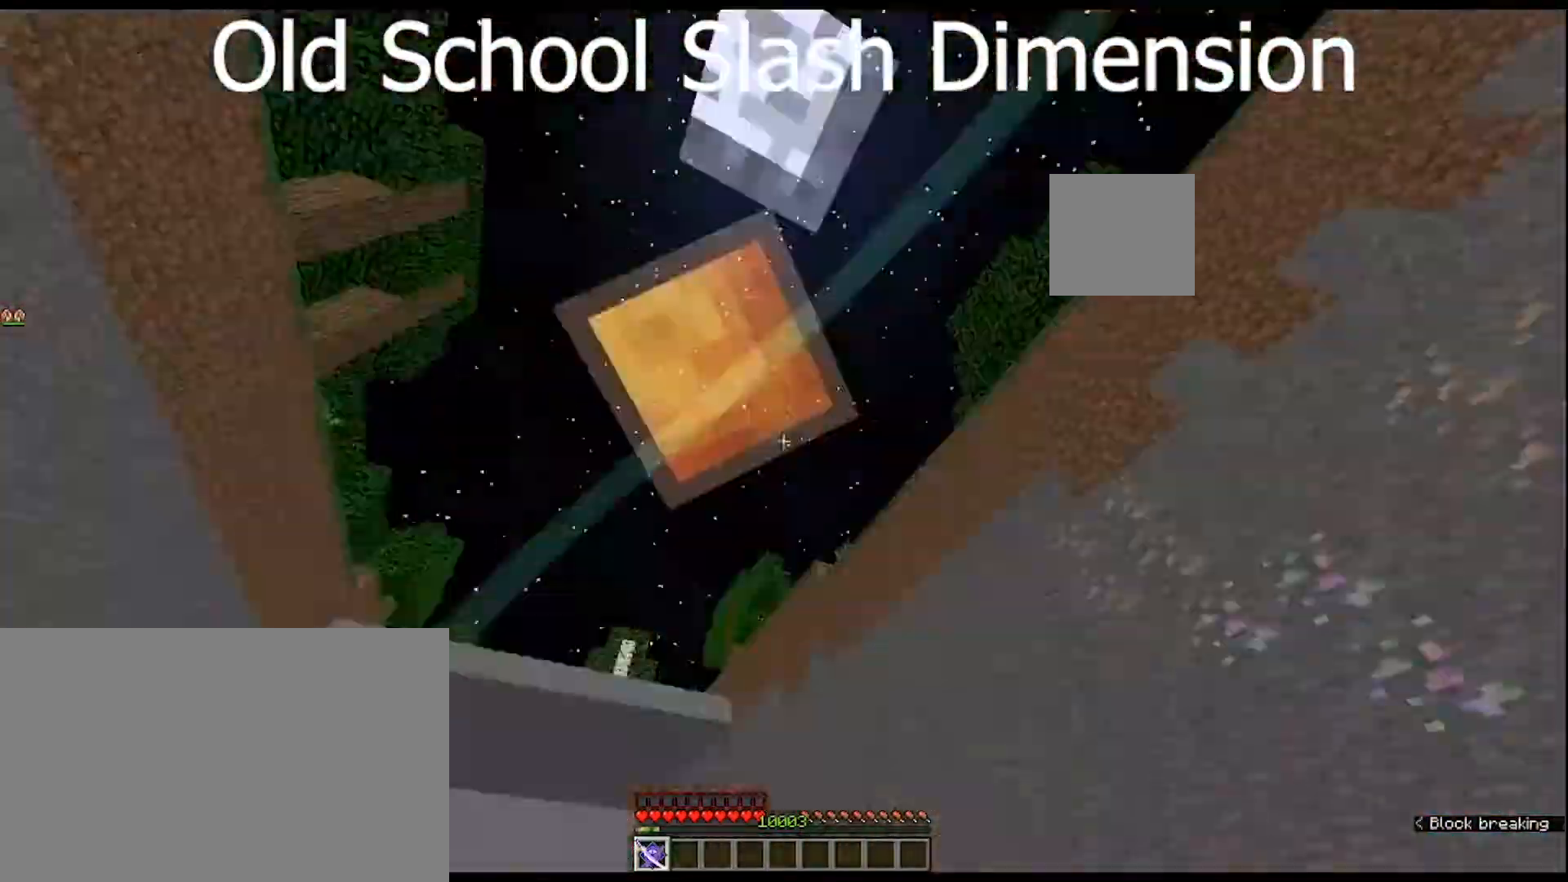
{"keys": [], "mouse": ["left"], "mouse_move": "still", "events": []}
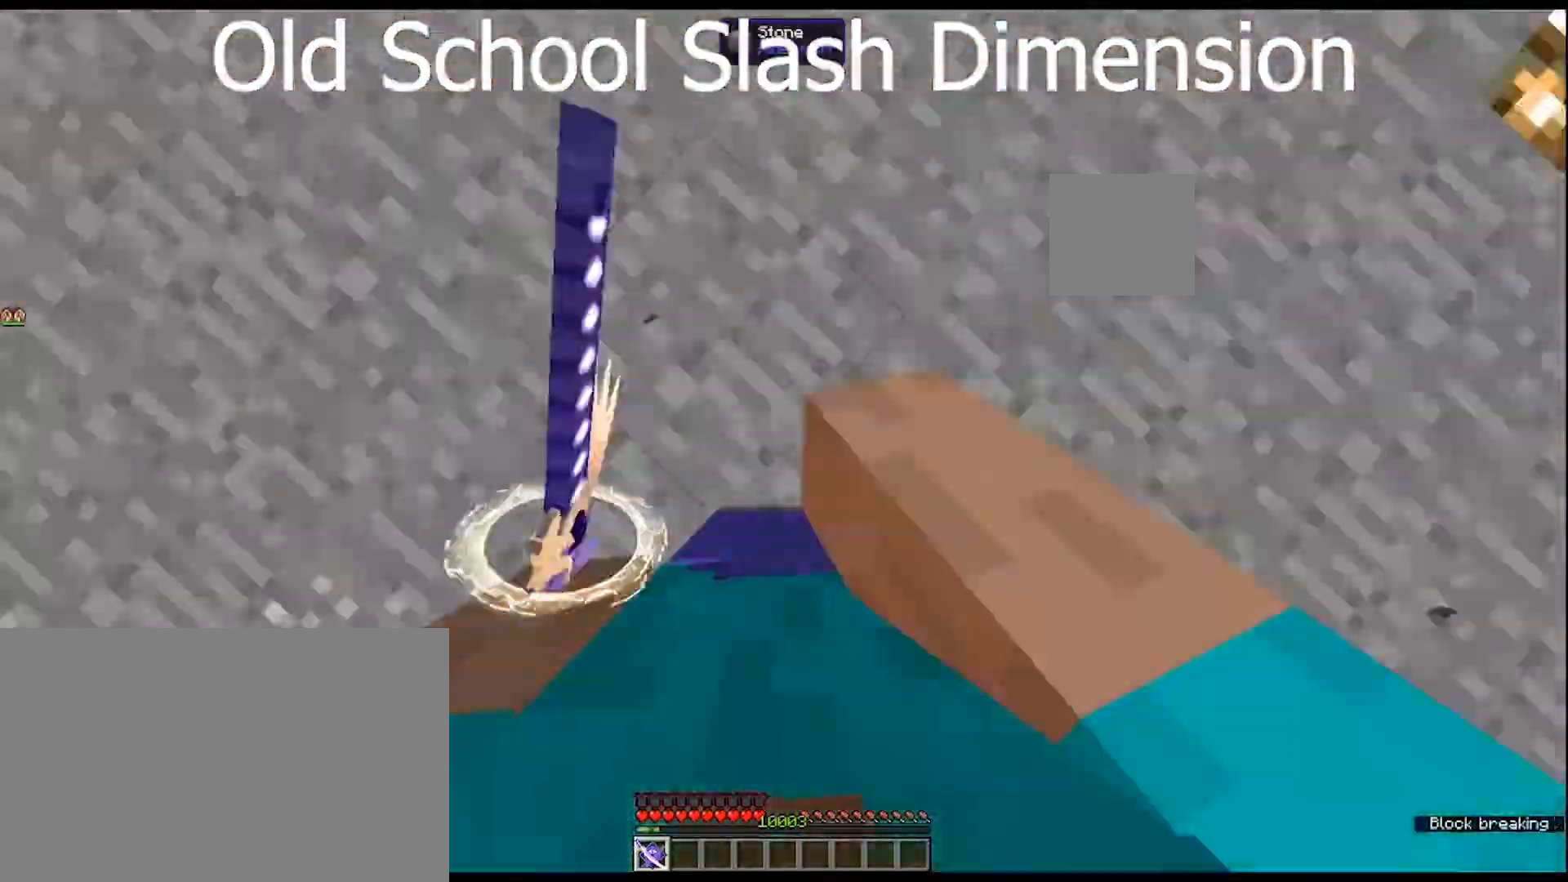
{"keys": [], "mouse": ["left"], "mouse_move": "still", "events": []}
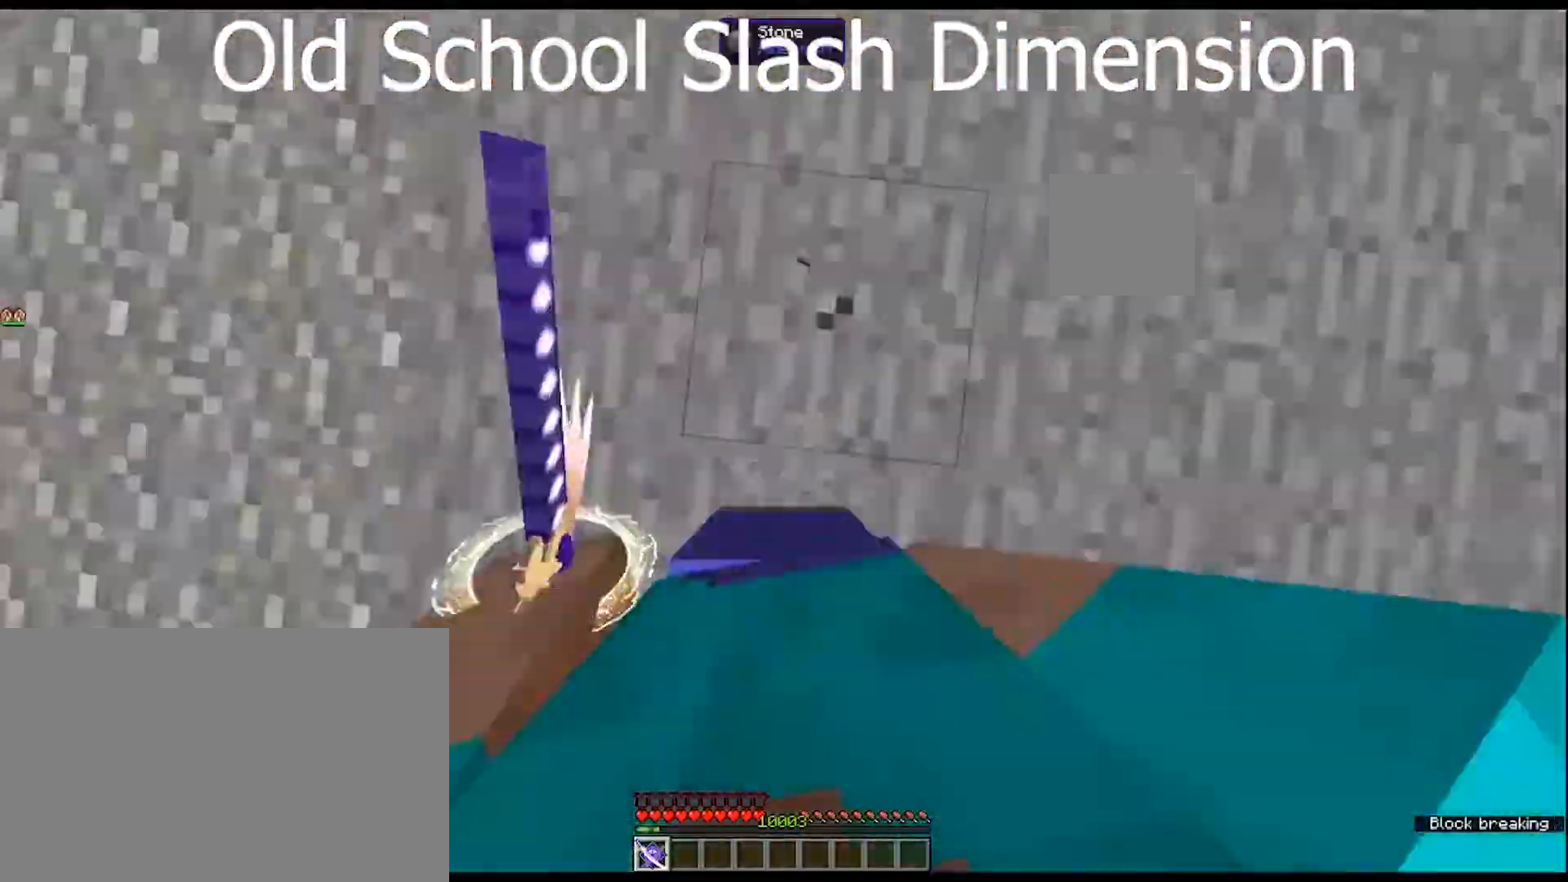
{"keys": [], "mouse": ["left"], "mouse_move": "still", "events": []}
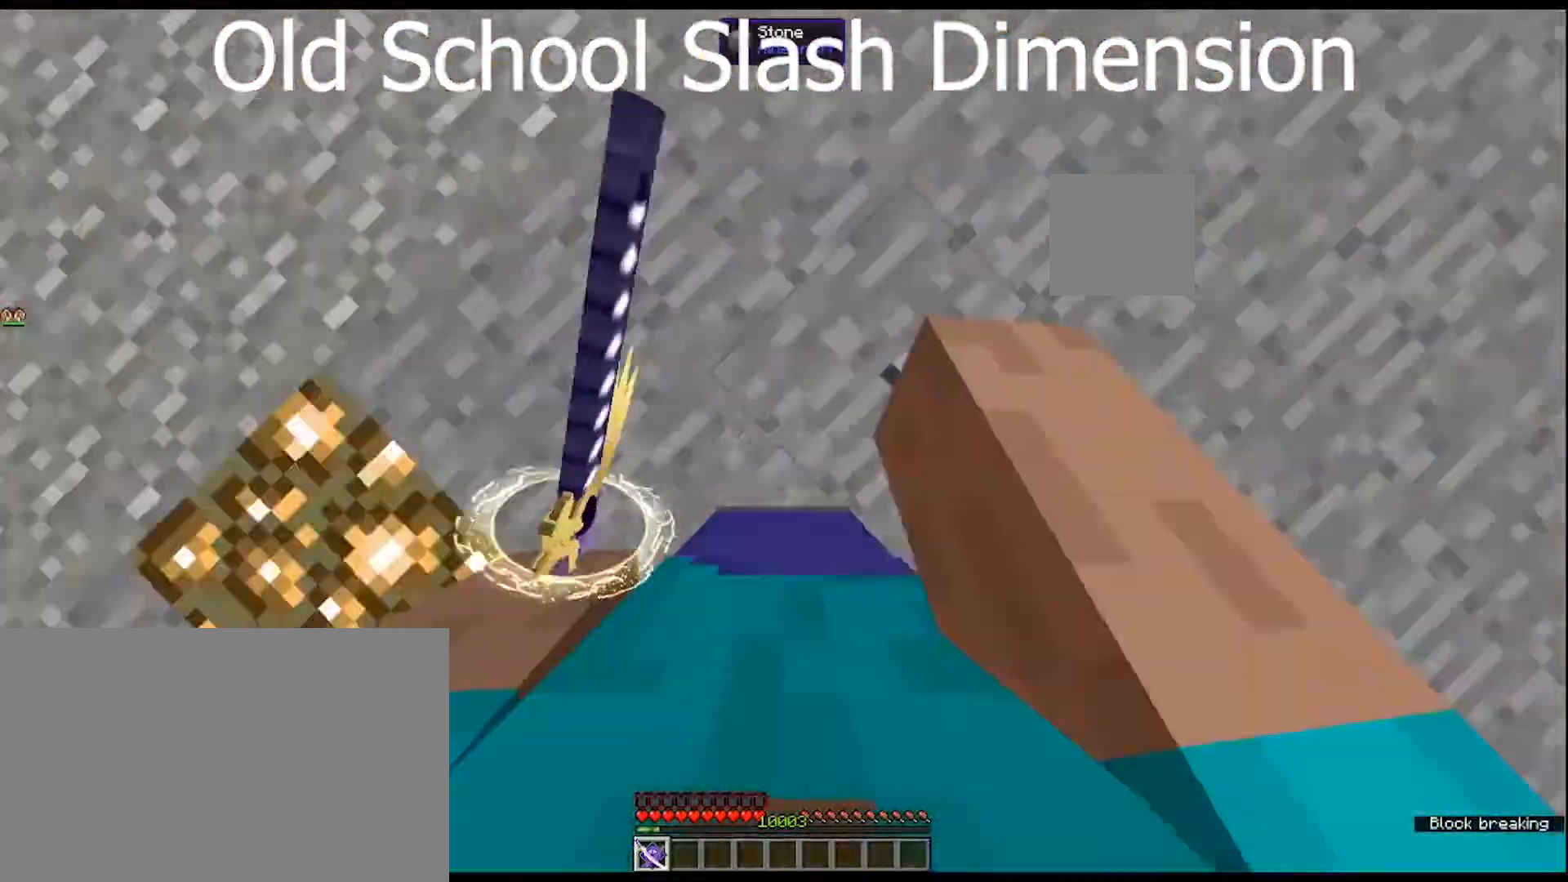
{"keys": [], "mouse": ["left"], "mouse_move": "still", "events": []}
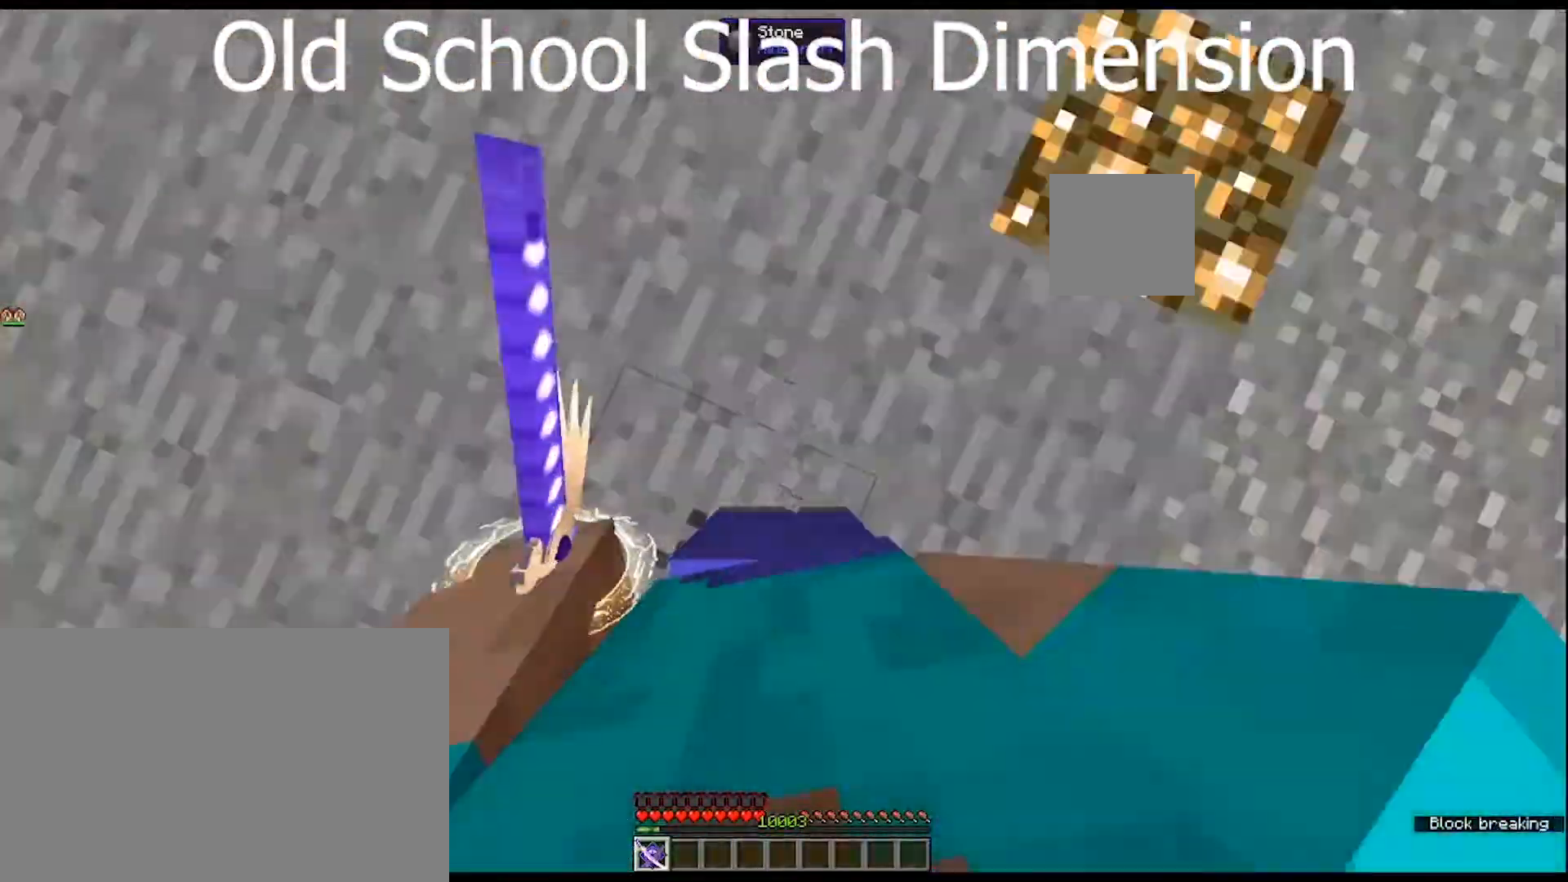
{"keys": [], "mouse": ["left"], "mouse_move": "still", "events": []}
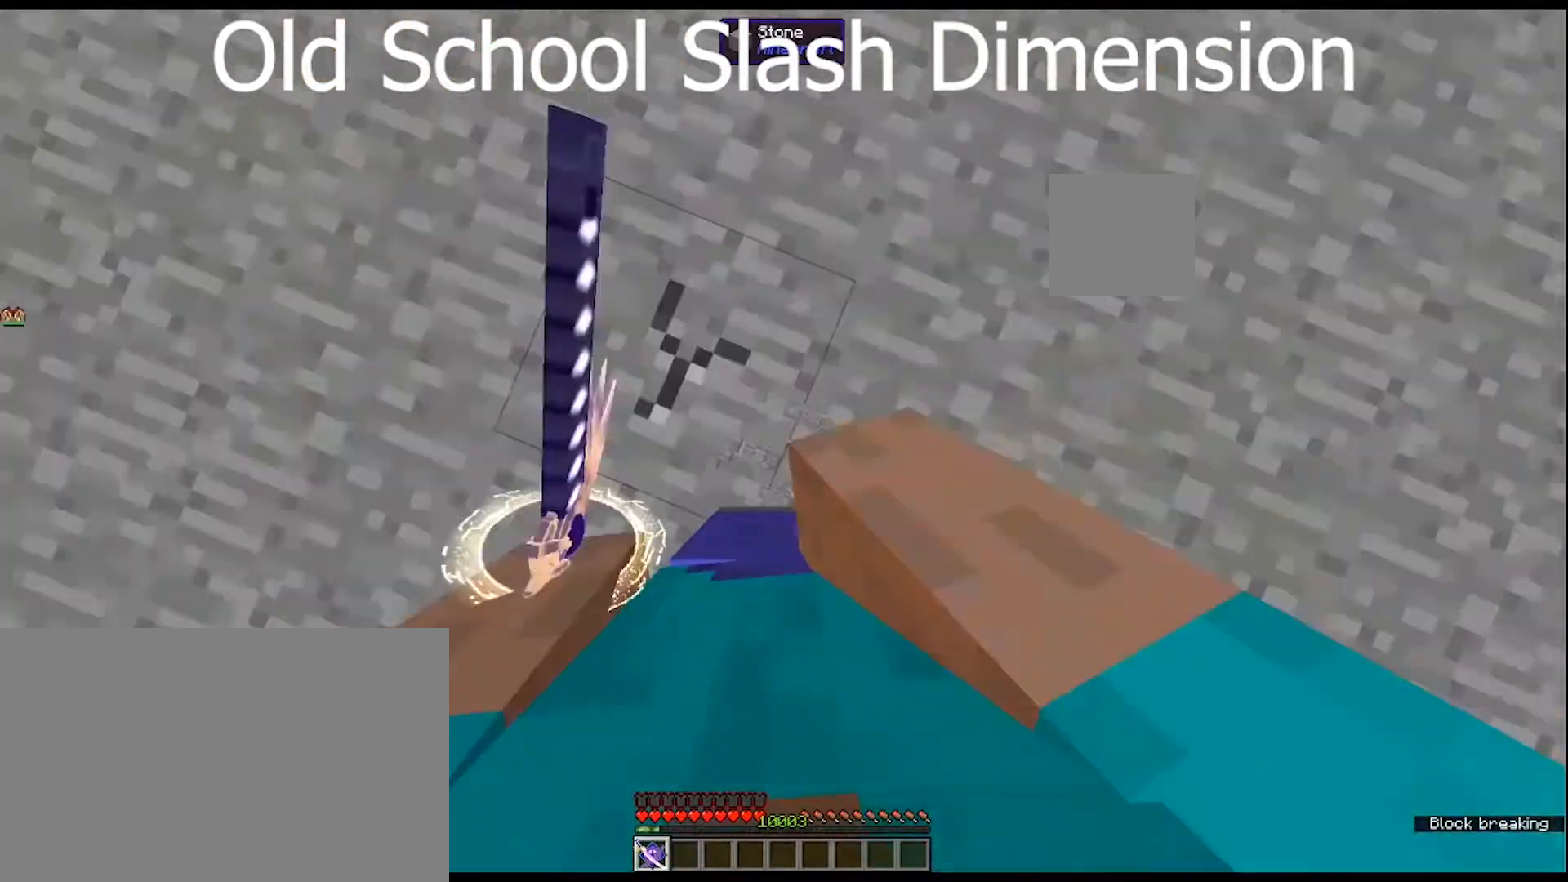
{"keys": [], "mouse": ["left"], "mouse_move": "still", "events": []}
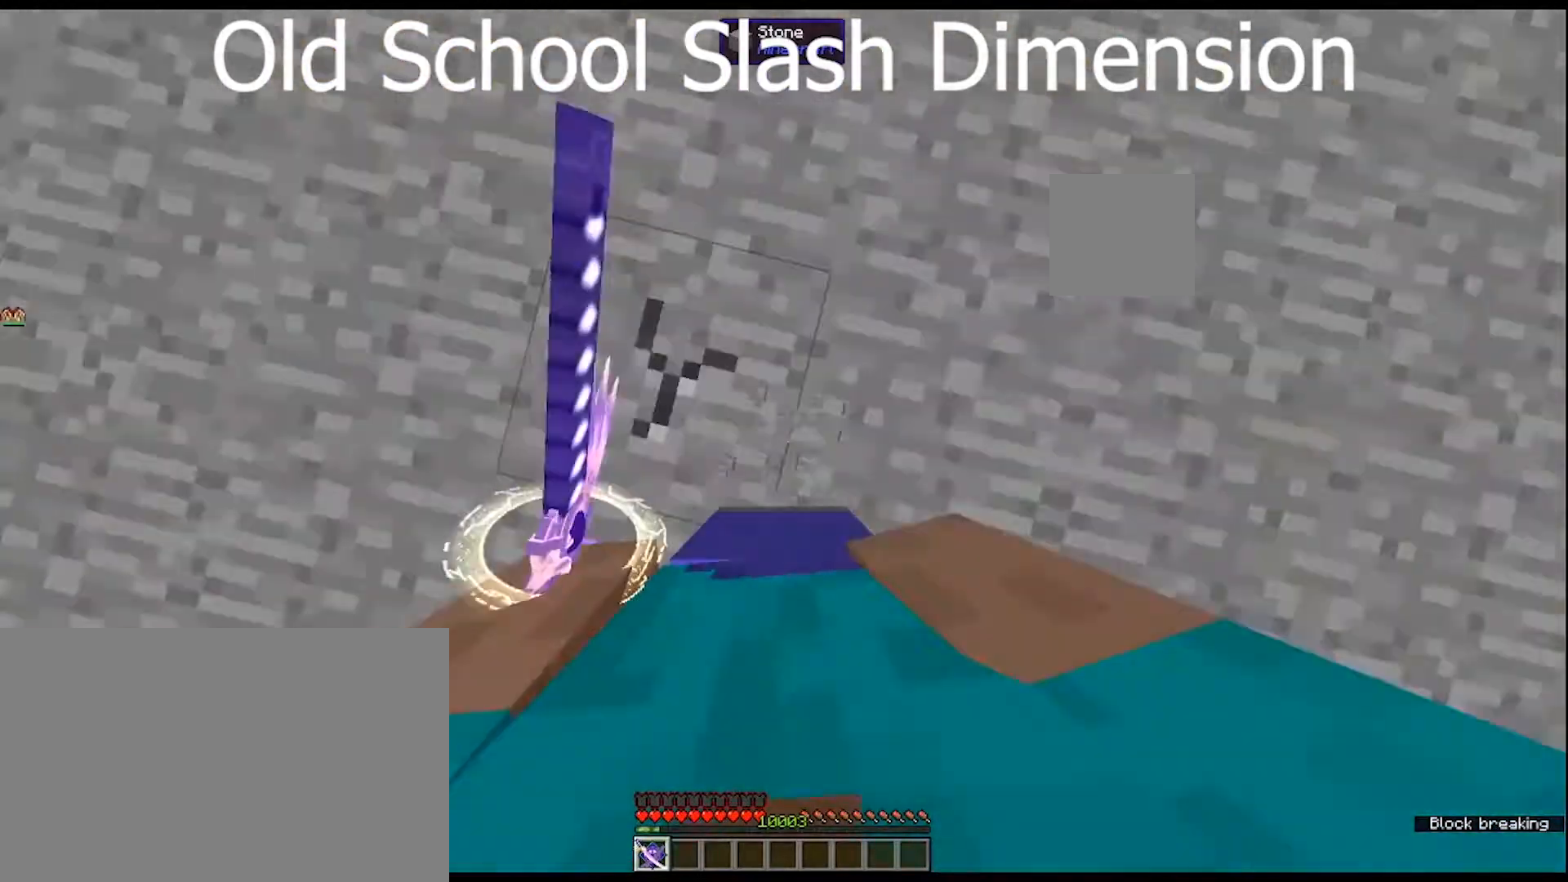
{"keys": [], "mouse": [], "mouse_move": "still", "events": [[267, "mouse_left", "up"]]}
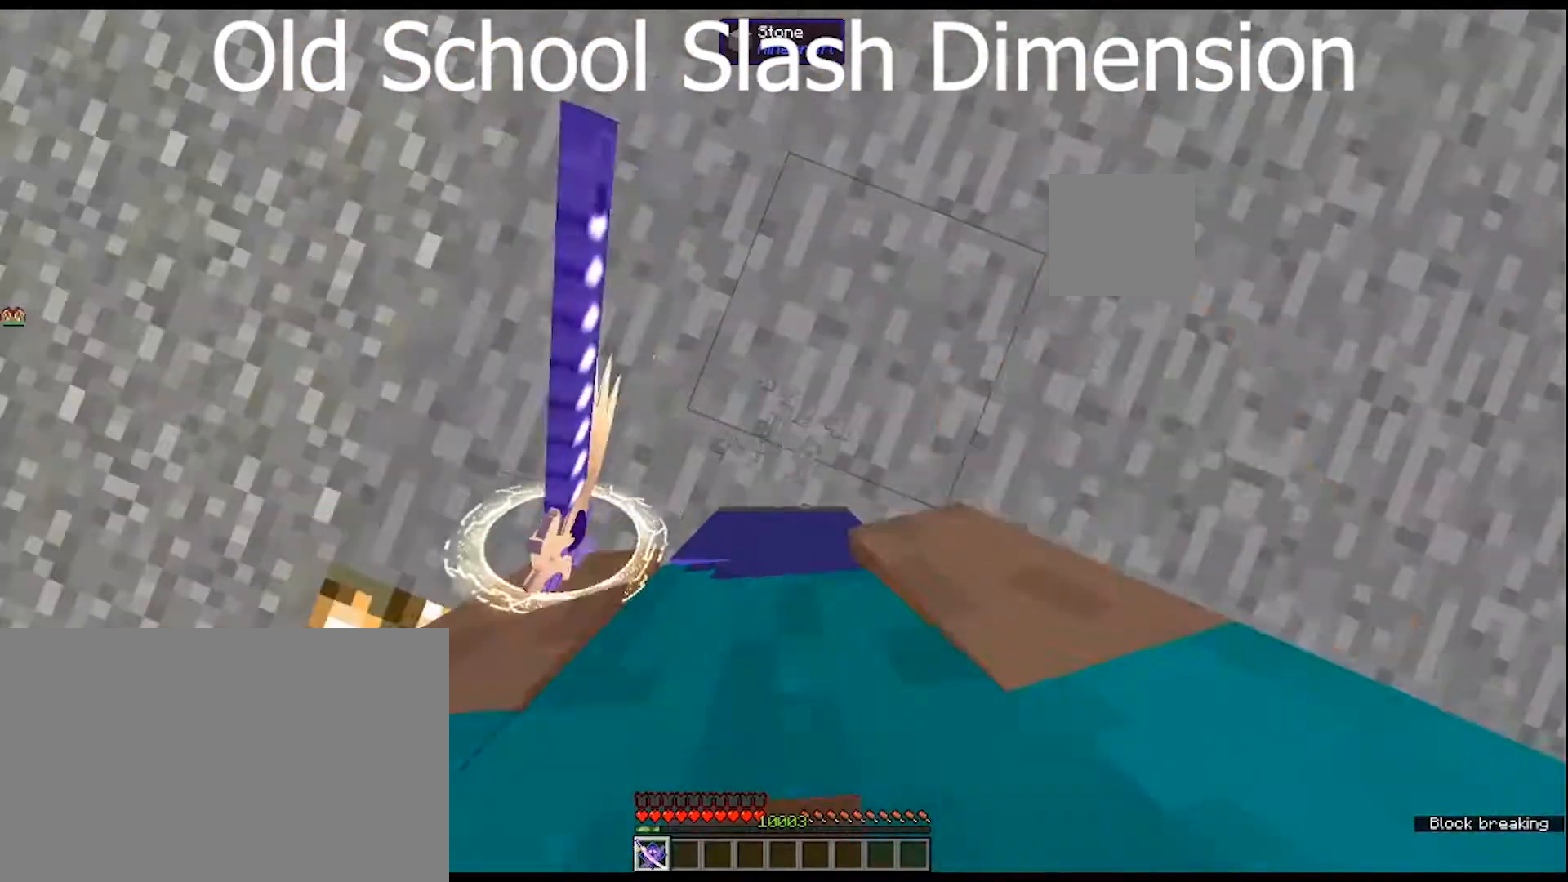
{"keys": [], "mouse": [], "mouse_move": "left", "events": []}
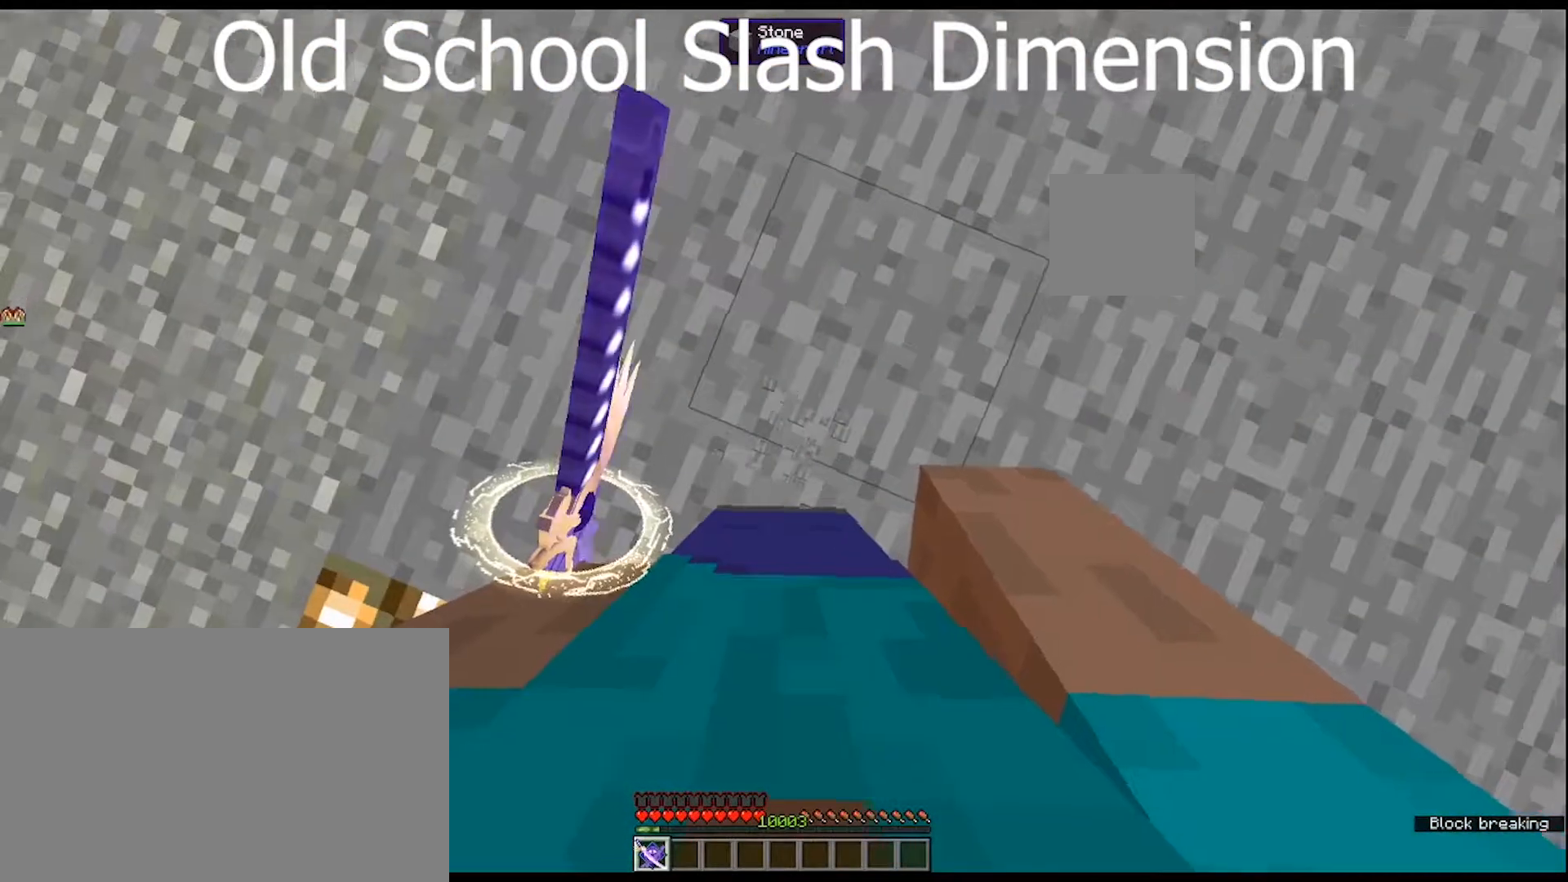
{"keys": [], "mouse": [], "mouse_move": "right", "events": []}